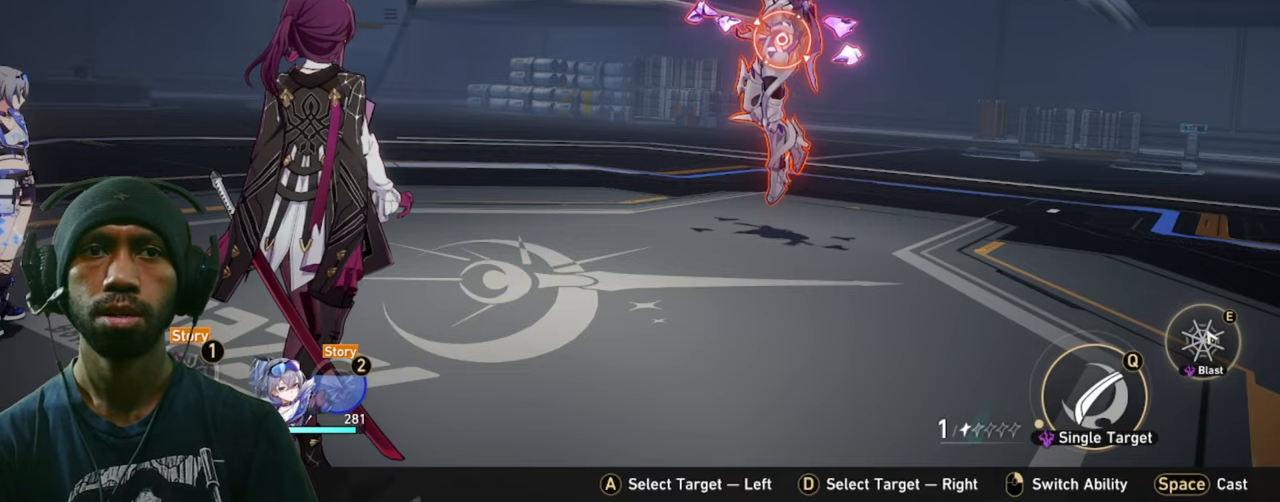
Gameplay with keyboard and mouse; each line is a JSON object with the keys and mouse buttons held at the frame after it. "events" lists presses ("down") and releases ("up") of "1", "2", "3", "4", "5", "a", "alt", "b", "c", "ctrl", "d", "e", "f", "g", "q", "r", "s", "shift", "space", "t", "tab", "v", "w", "x", "z", "mouse_left", "mouse_right", "mouse_mb4" and "mouse_mb5" between this image and that frame as [ms after this image, input, new state], when the widget could be followed in between. "mouse_left", "mouse_right", "mouse_mb4", "mouse_mb5" = the "left", "right", "mb4", "mb5" buttons of the "mouse" list. No other keys are recorded. Mouse movement is not recorded. Not read: mouse_wheel.
{"keys": [], "mouse": [], "events": [[167, "mouse_left", "down"], [350, "mouse_left", "up"]]}
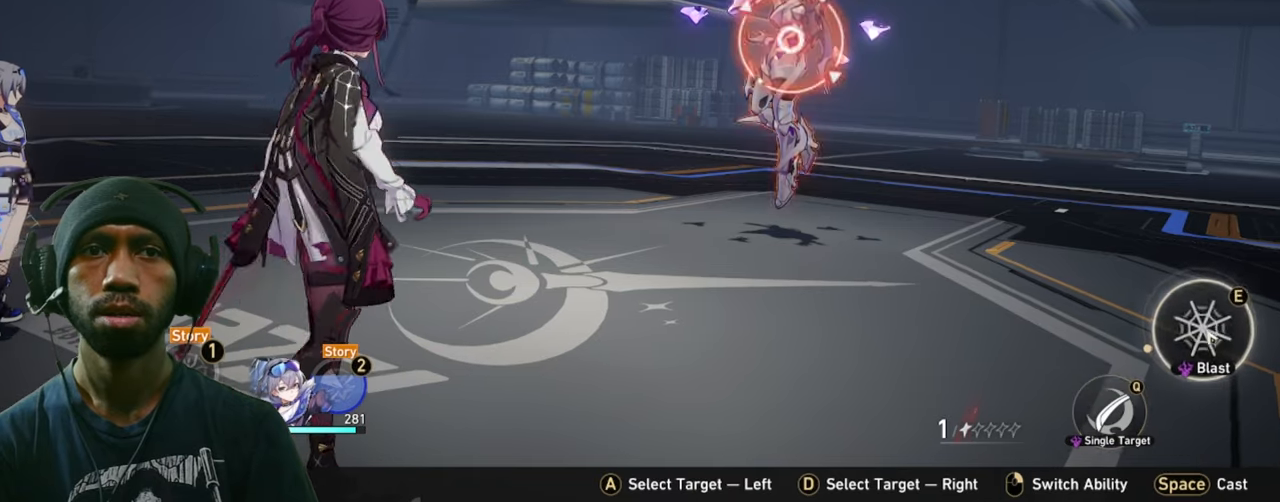
{"keys": [], "mouse": [], "events": []}
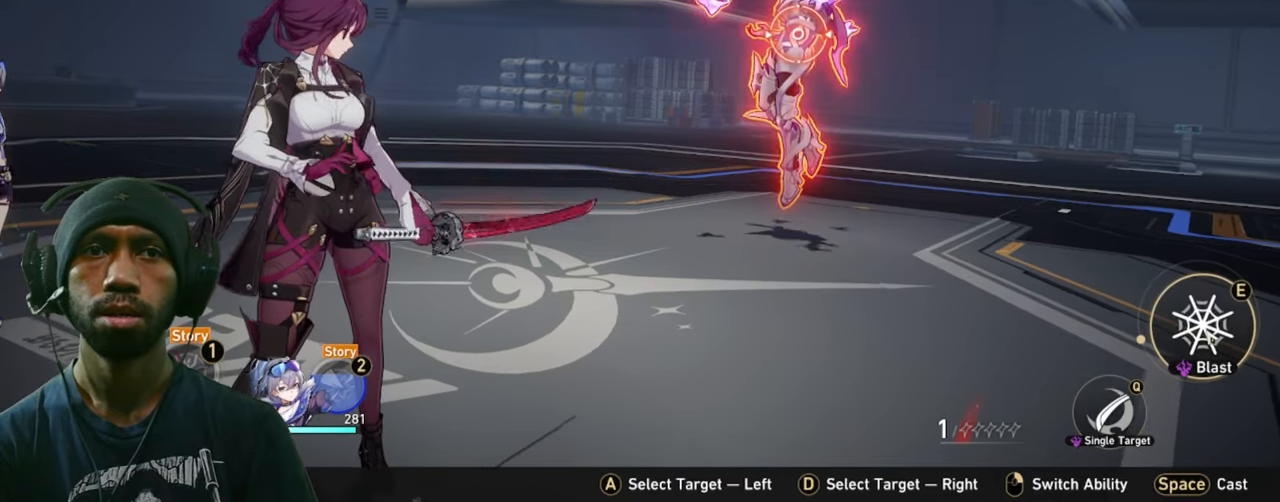
{"keys": [], "mouse": [], "events": []}
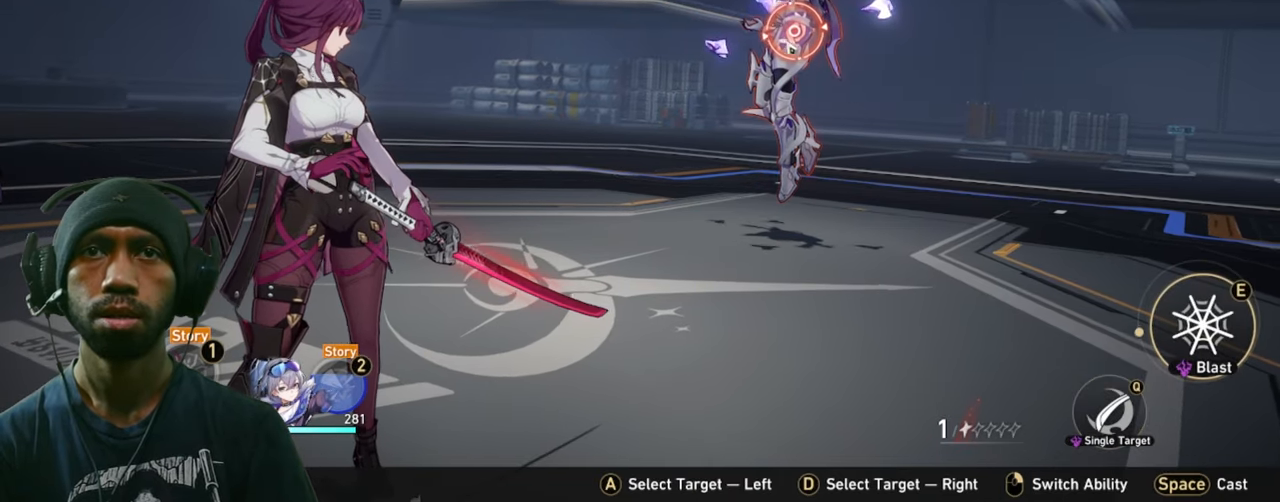
{"keys": [], "mouse": [], "events": [[250, "mouse_left", "down"], [400, "mouse_left", "up"]]}